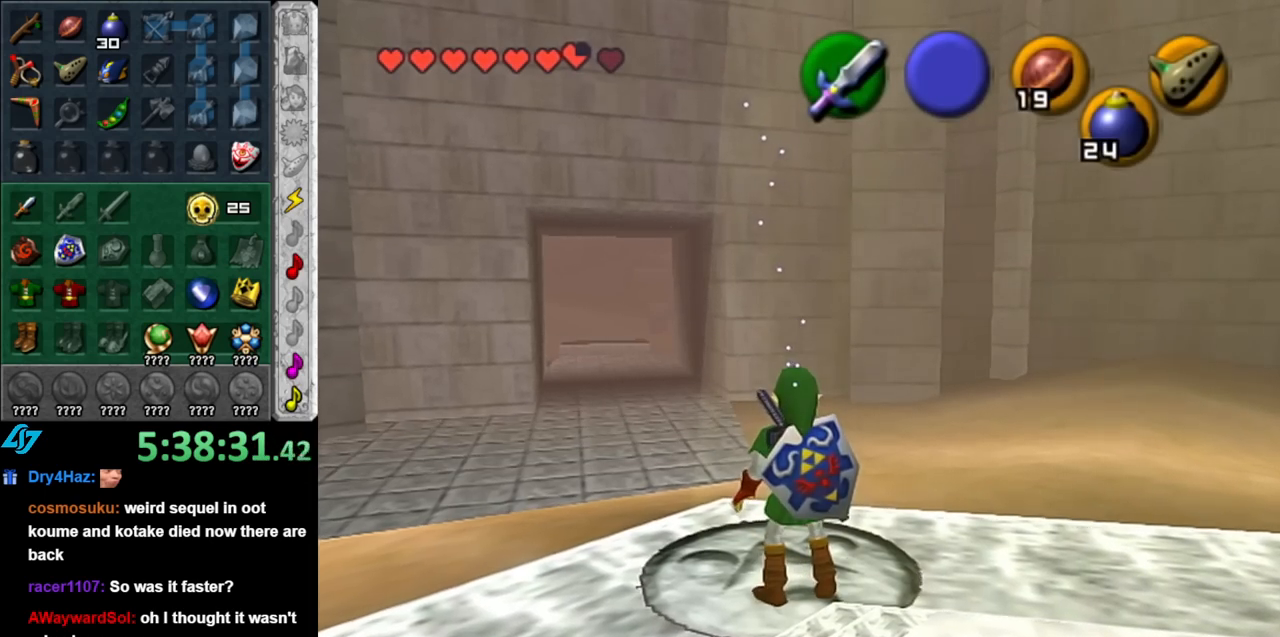
Gameplay with a controller (Nintendo layout); each line is a JSON object with the inputs held at the frame after it. "events" lists button and stick changes between this image and that frame as [ms after this image, input, new state], when the widget could be followed in between. Not read: L3 R3.
{"buttons": [], "left_stick": "center", "right_stick": "center", "events": [[217, "B", "down"], [383, "B", "up"]]}
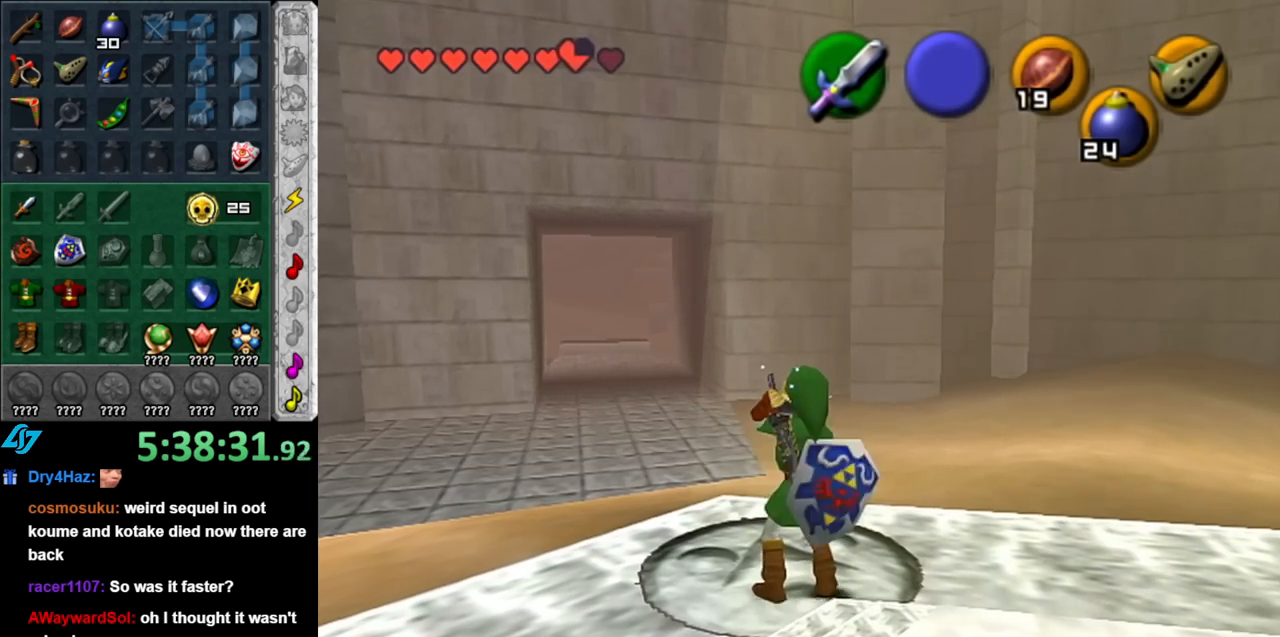
{"buttons": [], "left_stick": "center", "right_stick": "center", "events": []}
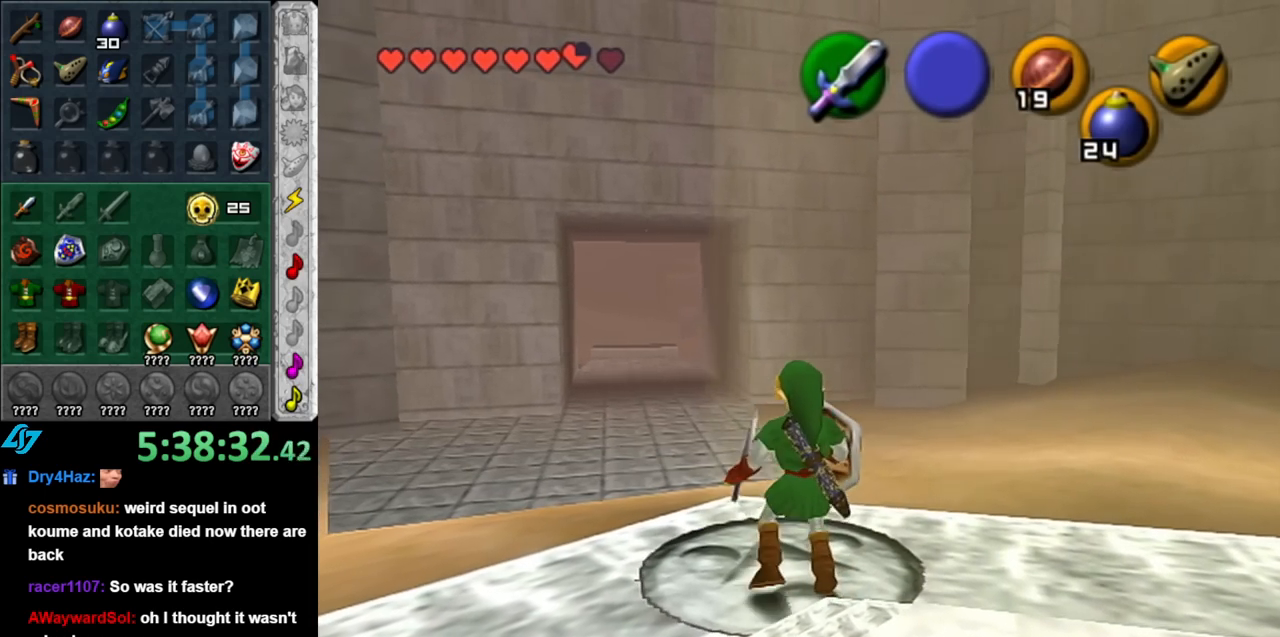
{"buttons": [], "left_stick": "up", "right_stick": "center", "events": [[100, "left_stick", "up"]]}
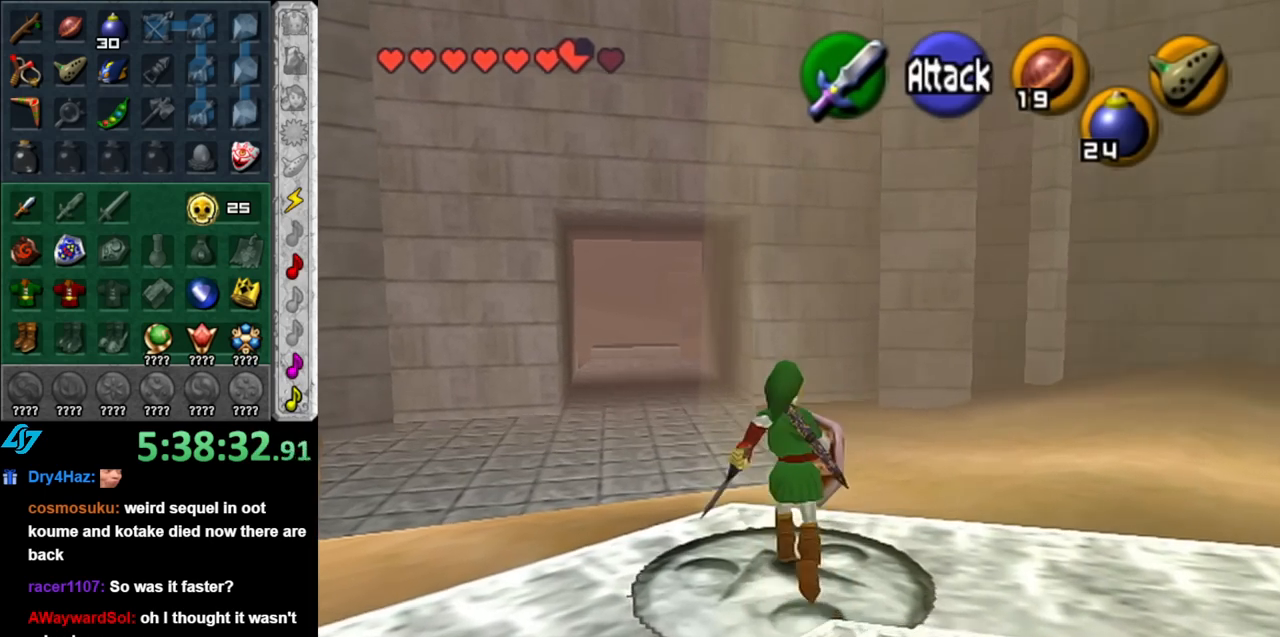
{"buttons": ["A"], "left_stick": "up", "right_stick": "center", "events": [[283, "A", "down"], [400, "A", "up"], [467, "A", "down"]]}
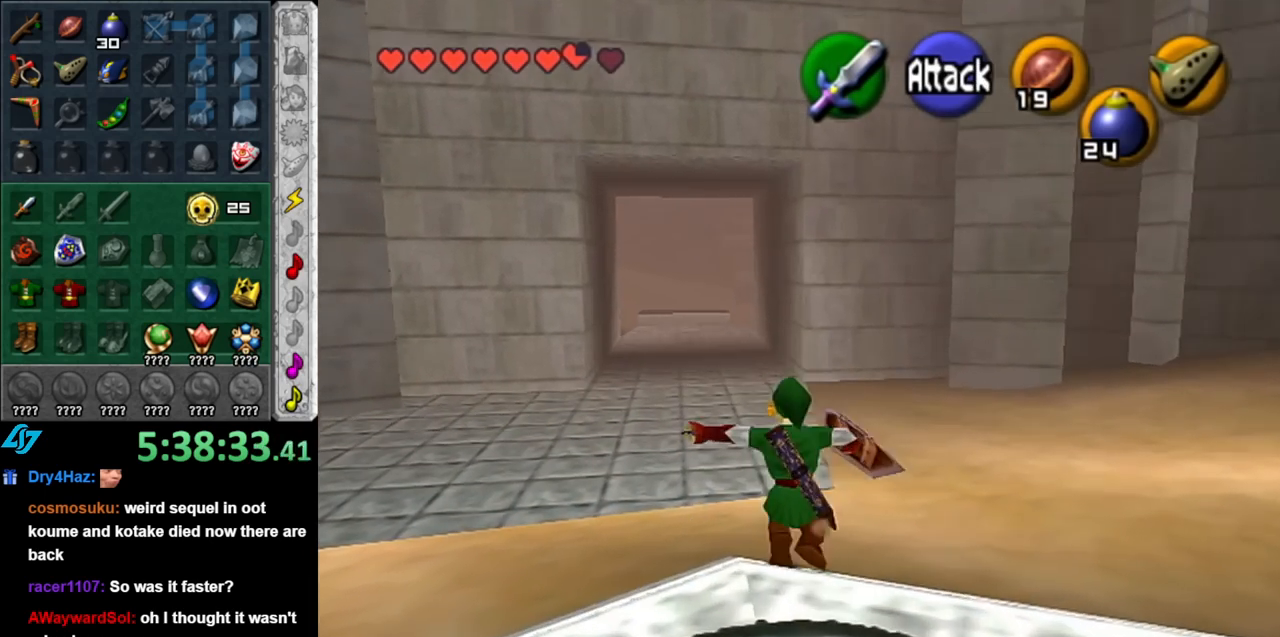
{"buttons": [], "left_stick": "up", "right_stick": "center", "events": [[67, "A", "up"]]}
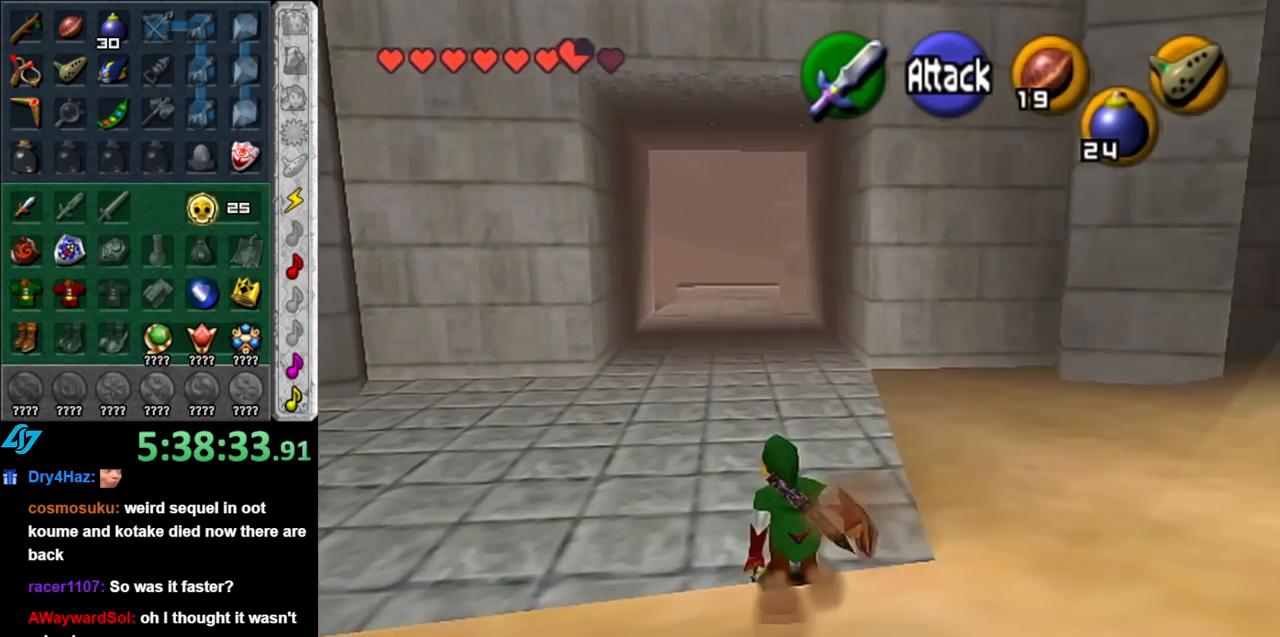
{"buttons": [], "left_stick": "up", "right_stick": "center", "events": [[33, "A", "down"], [183, "A", "up"]]}
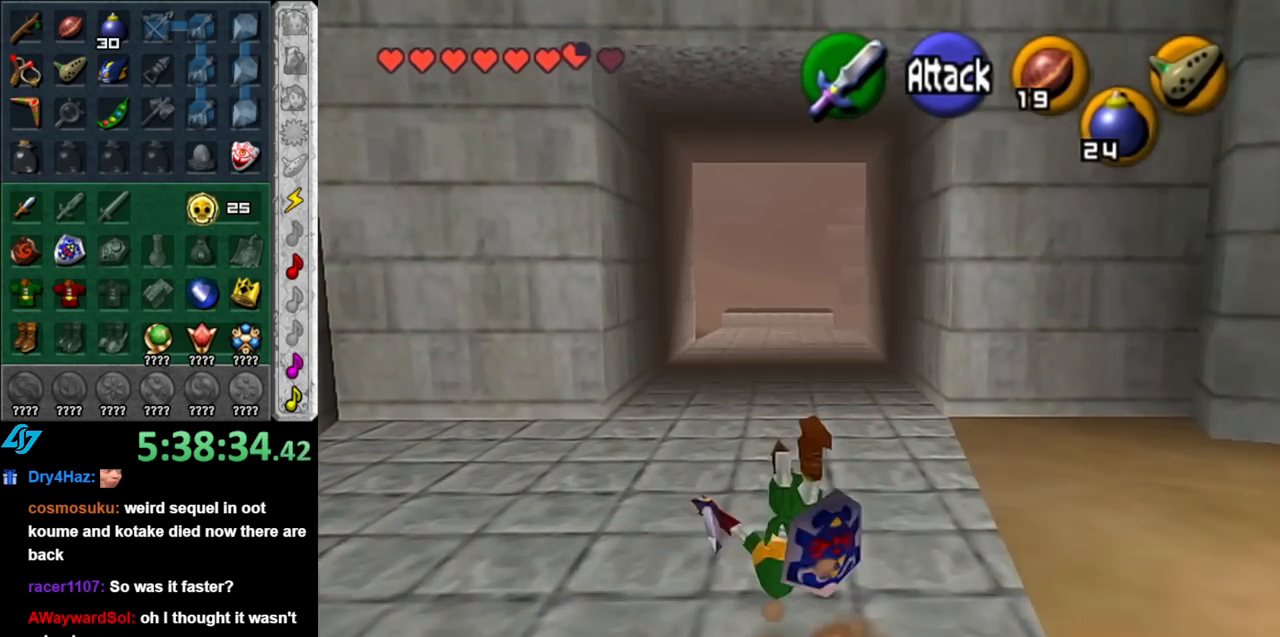
{"buttons": [], "left_stick": "up", "right_stick": "center", "events": [[367, "A", "down"], [500, "A", "up"]]}
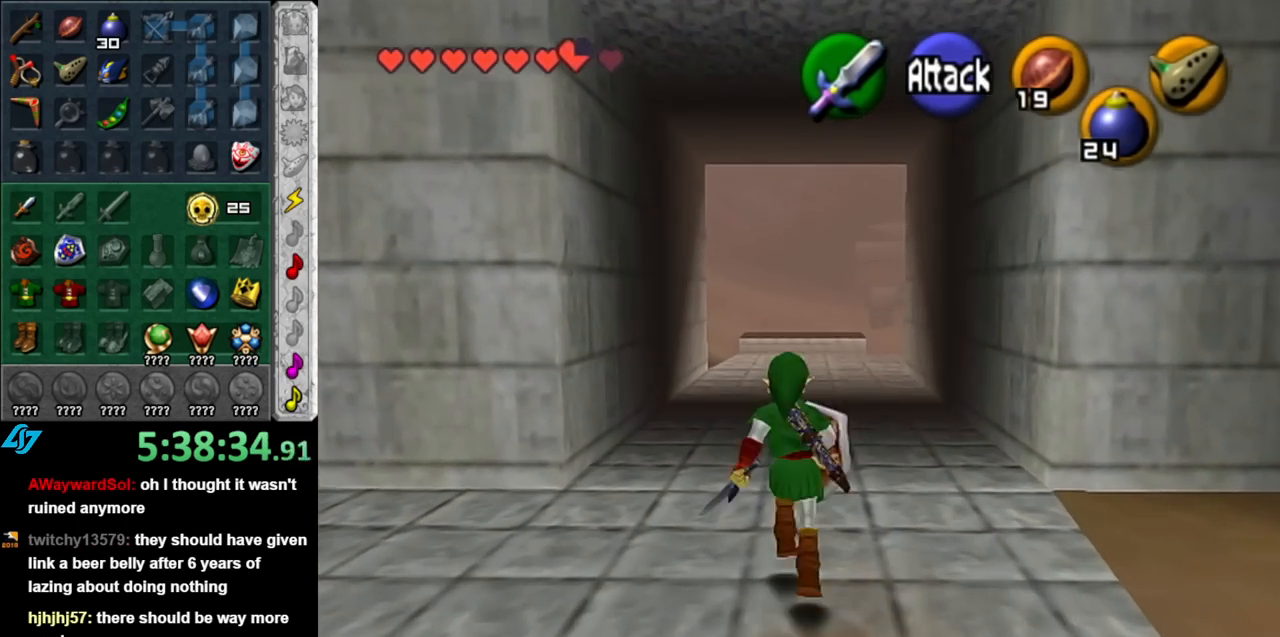
{"buttons": [], "left_stick": "up", "right_stick": "center", "events": []}
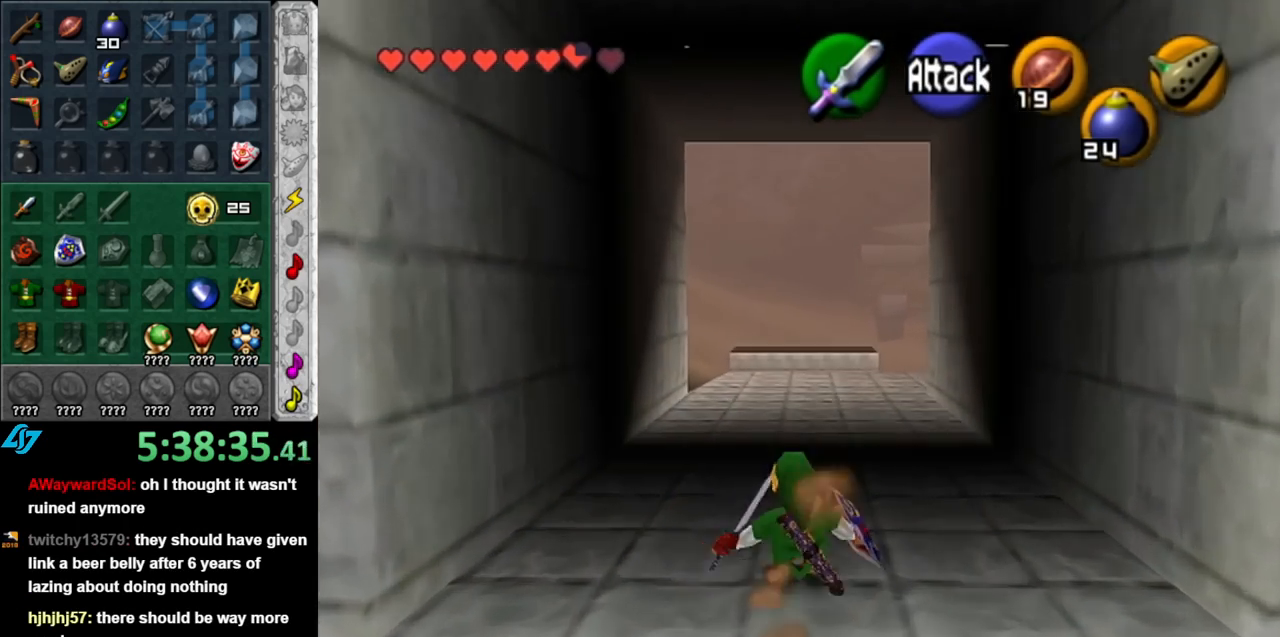
{"buttons": [], "left_stick": "up", "right_stick": "center", "events": [[133, "A", "down"], [217, "A", "up"], [350, "START", "down"], [467, "START", "up"]]}
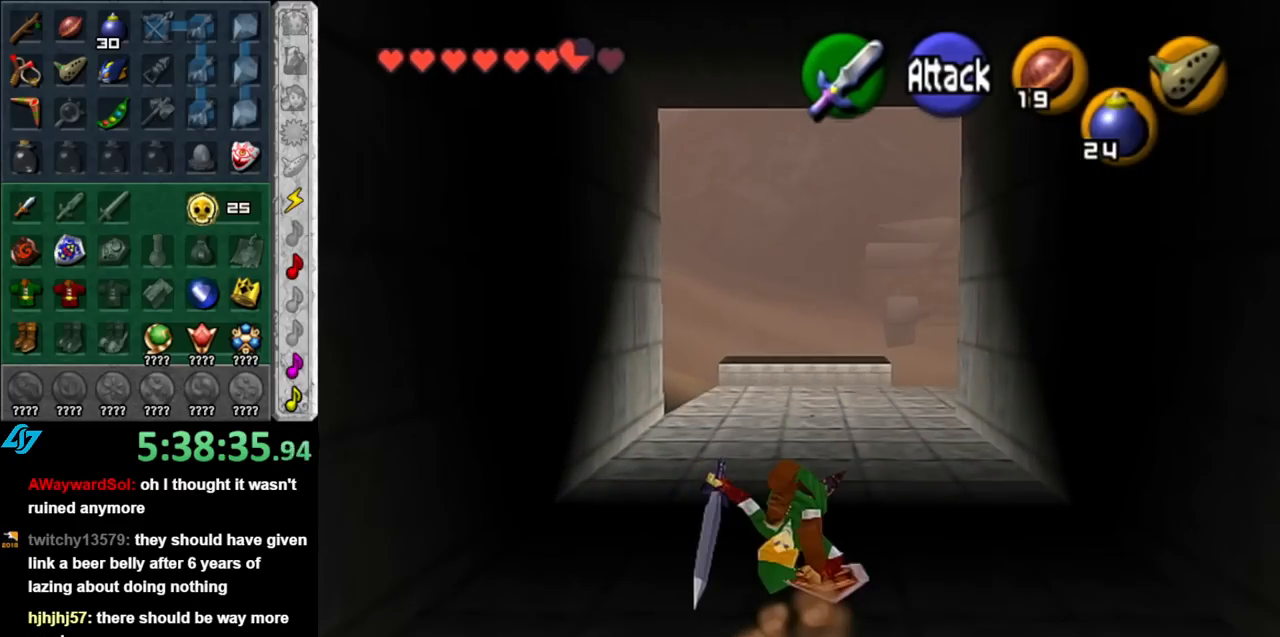
{"buttons": [], "left_stick": "up", "right_stick": "center", "events": [[67, "START", "down"], [150, "START", "up"]]}
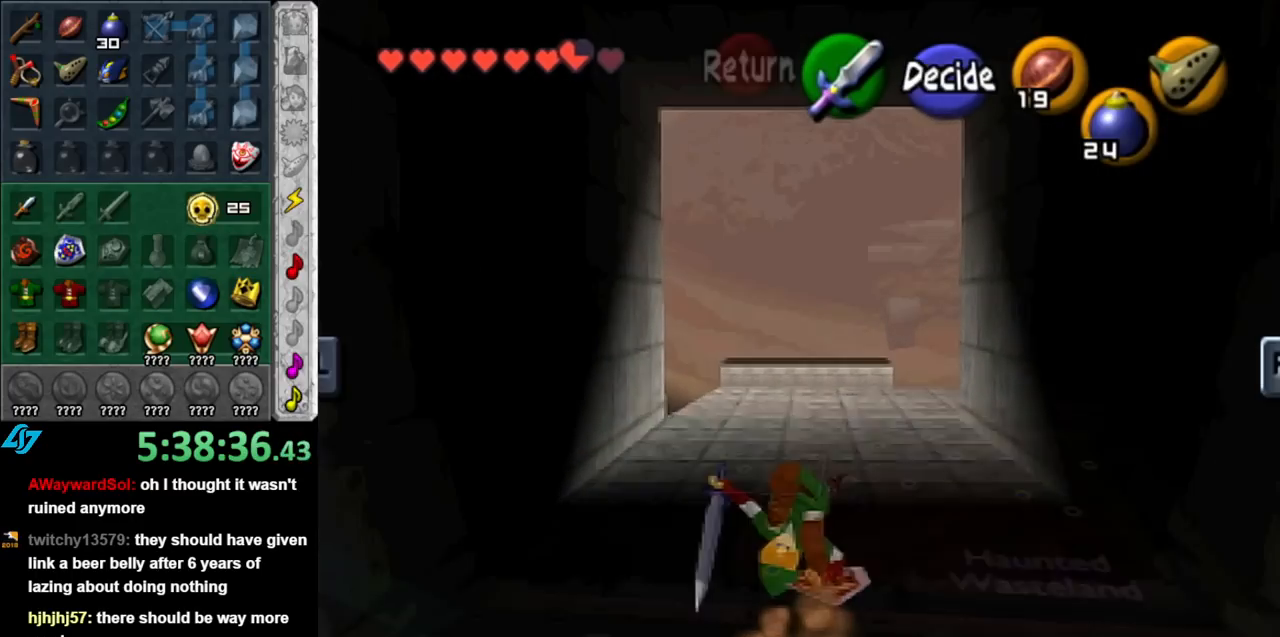
{"buttons": [], "left_stick": "center", "right_stick": "center", "events": [[250, "left_stick", "center"]]}
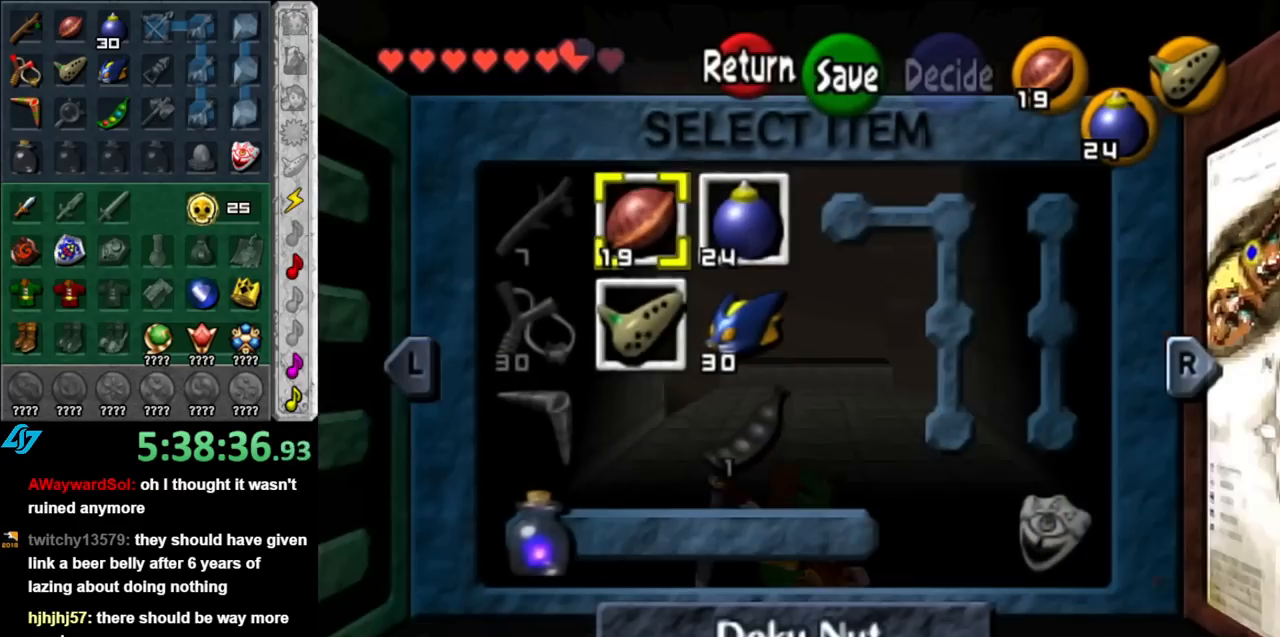
{"buttons": [], "left_stick": "center", "right_stick": "center", "events": [[183, "left_stick", "right"], [250, "Y", "down"], [367, "Y", "up"], [367, "left_stick", "center"]]}
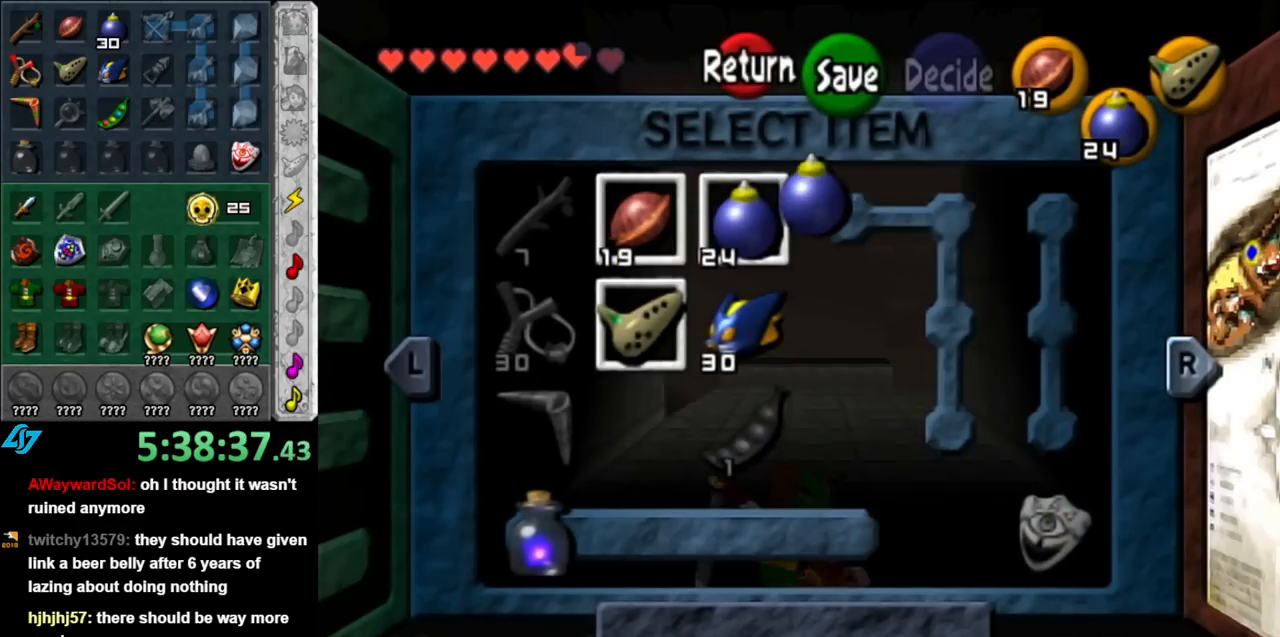
{"buttons": [], "left_stick": "center", "right_stick": "center", "events": [[250, "left_stick", "down-left"], [433, "left_stick", "center"]]}
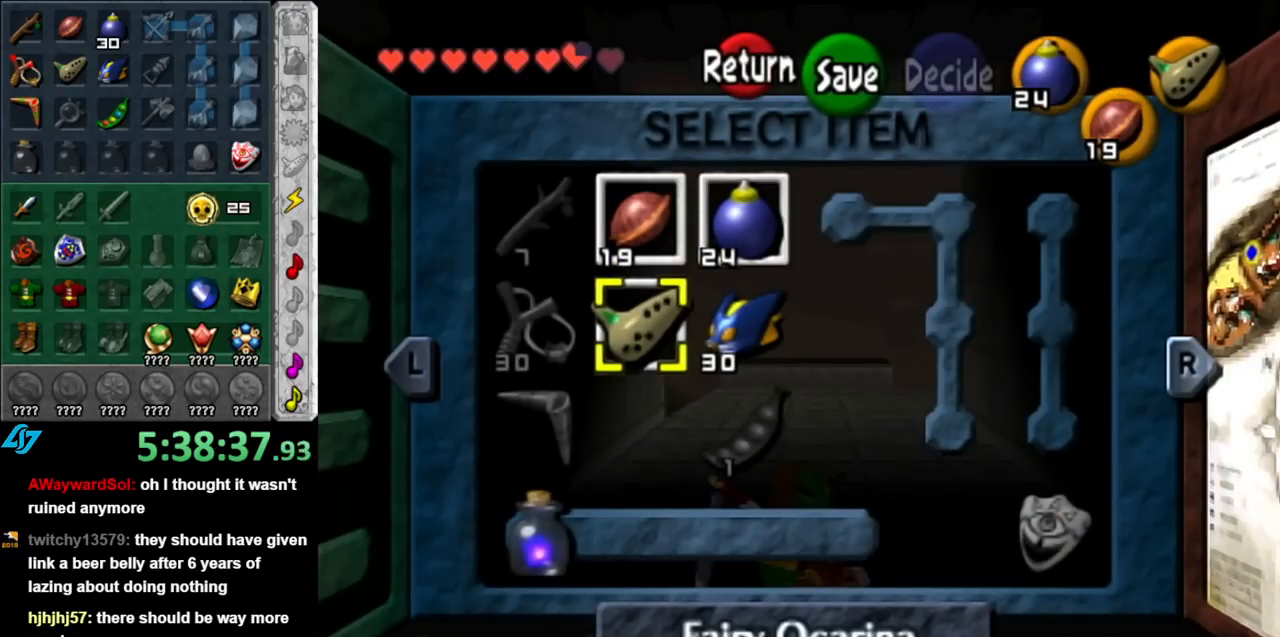
{"buttons": [], "left_stick": "center", "right_stick": "center", "events": []}
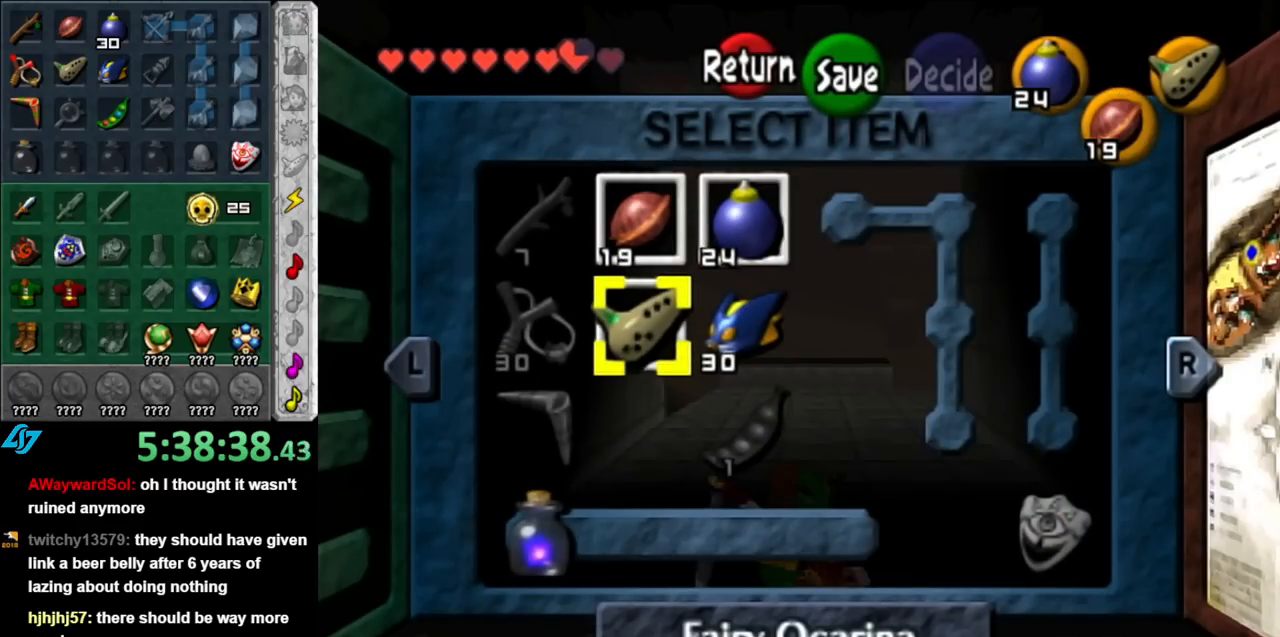
{"buttons": [], "left_stick": "center", "right_stick": "center", "events": []}
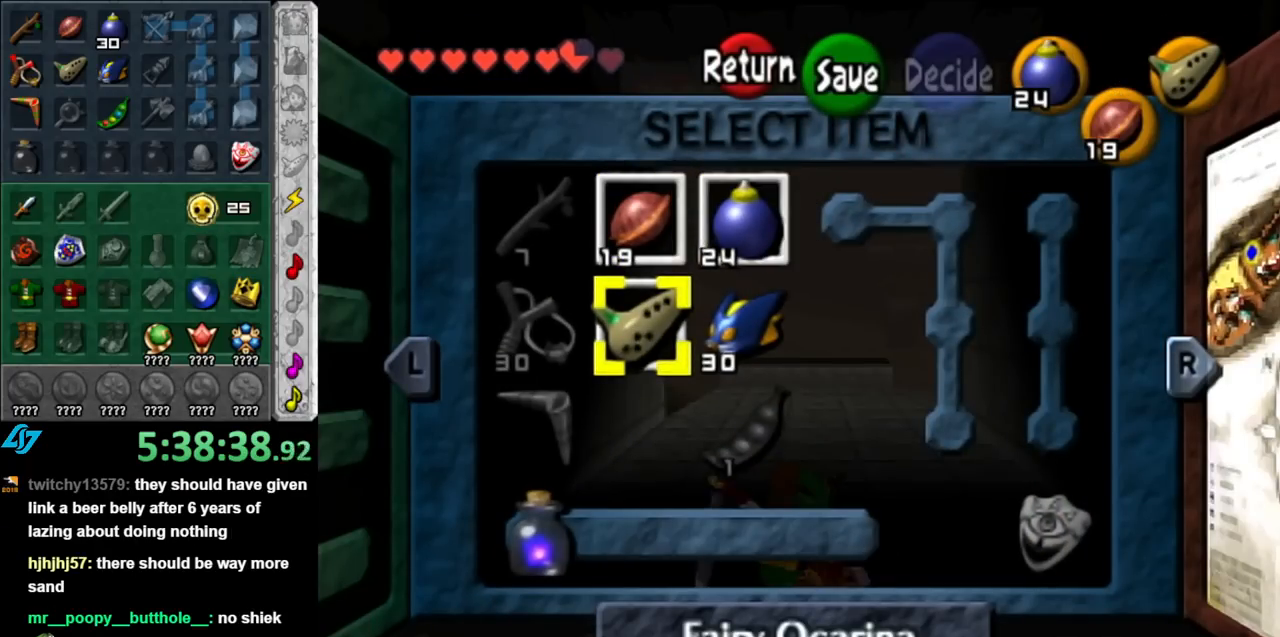
{"buttons": [], "left_stick": "center", "right_stick": "center", "events": []}
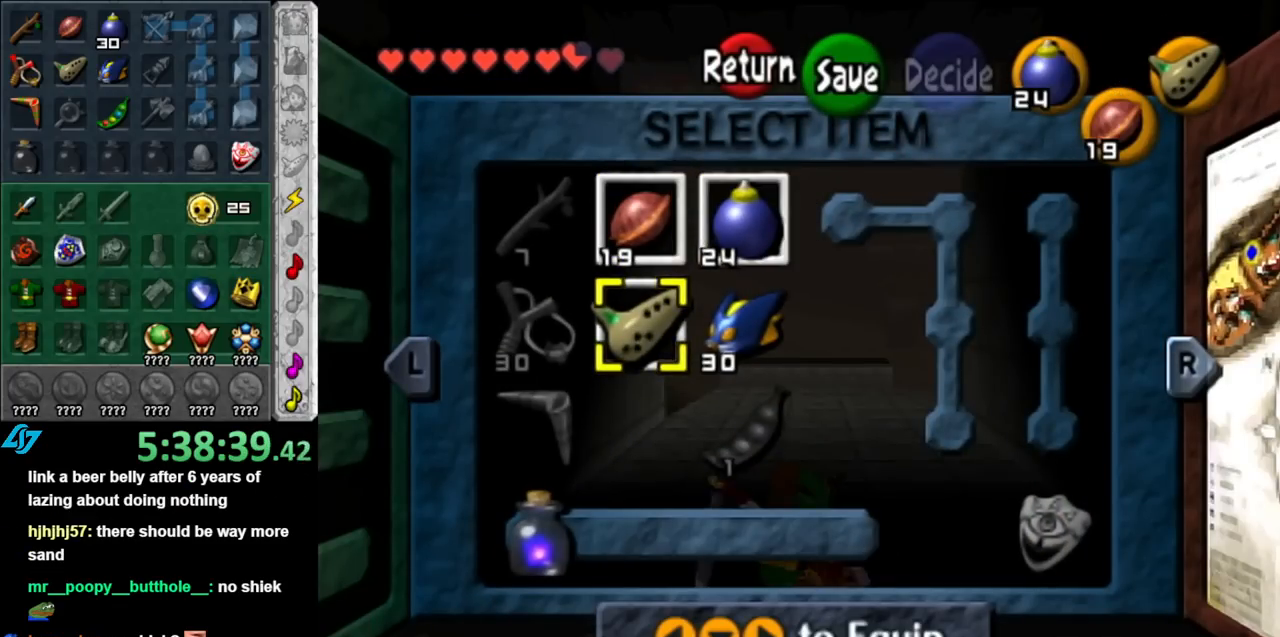
{"buttons": [], "left_stick": "center", "right_stick": "center", "events": [[400, "B", "down"], [467, "B", "up"]]}
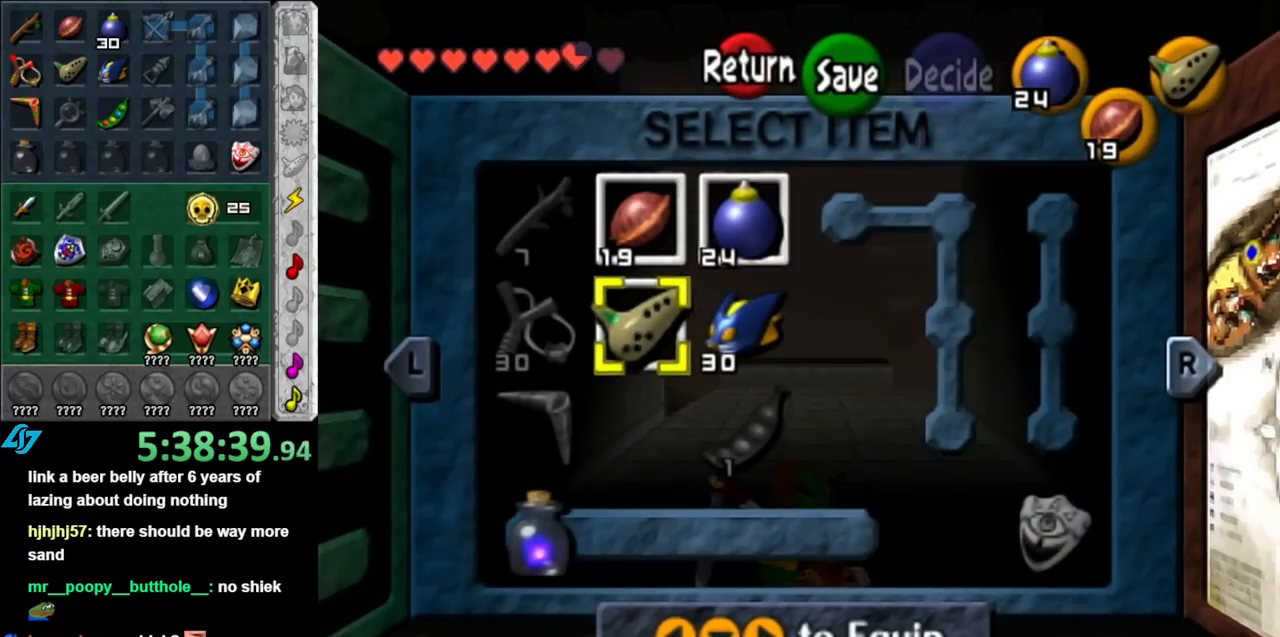
{"buttons": ["A"], "left_stick": "center", "right_stick": "center", "events": [[67, "A", "down"], [117, "A", "up"], [217, "A", "down"], [317, "A", "up"], [367, "A", "down"], [467, "A", "up"], [500, "A", "down"]]}
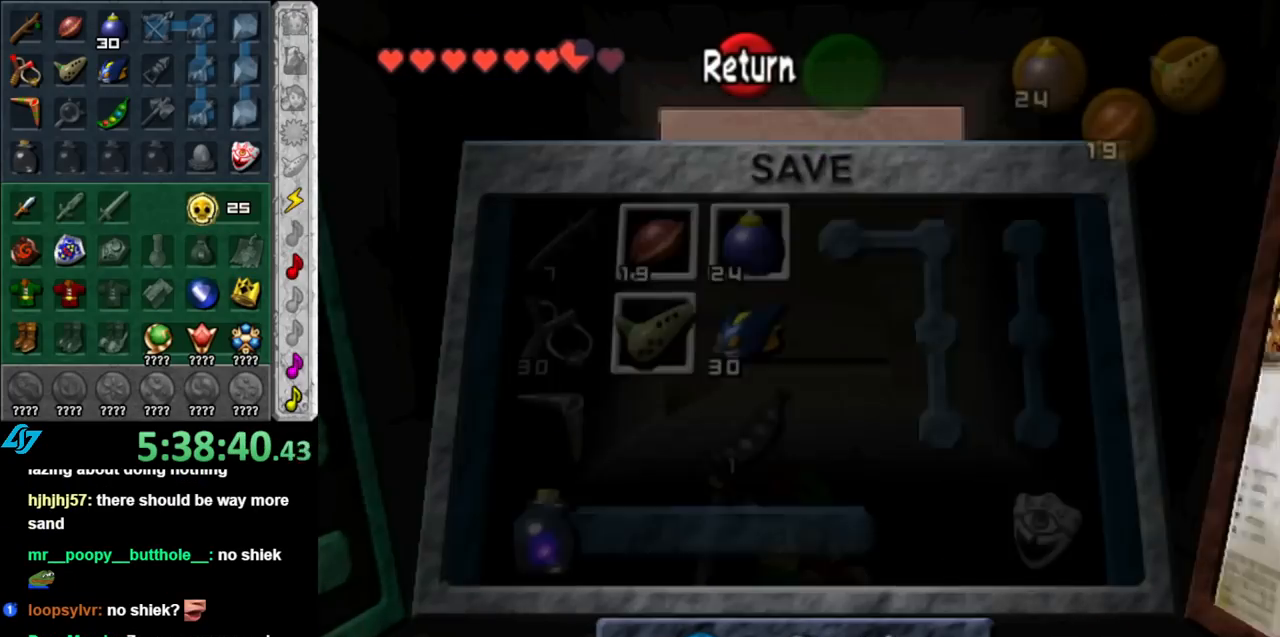
{"buttons": [], "left_stick": "up", "right_stick": "center", "events": [[100, "A", "up"], [117, "left_stick", "up"]]}
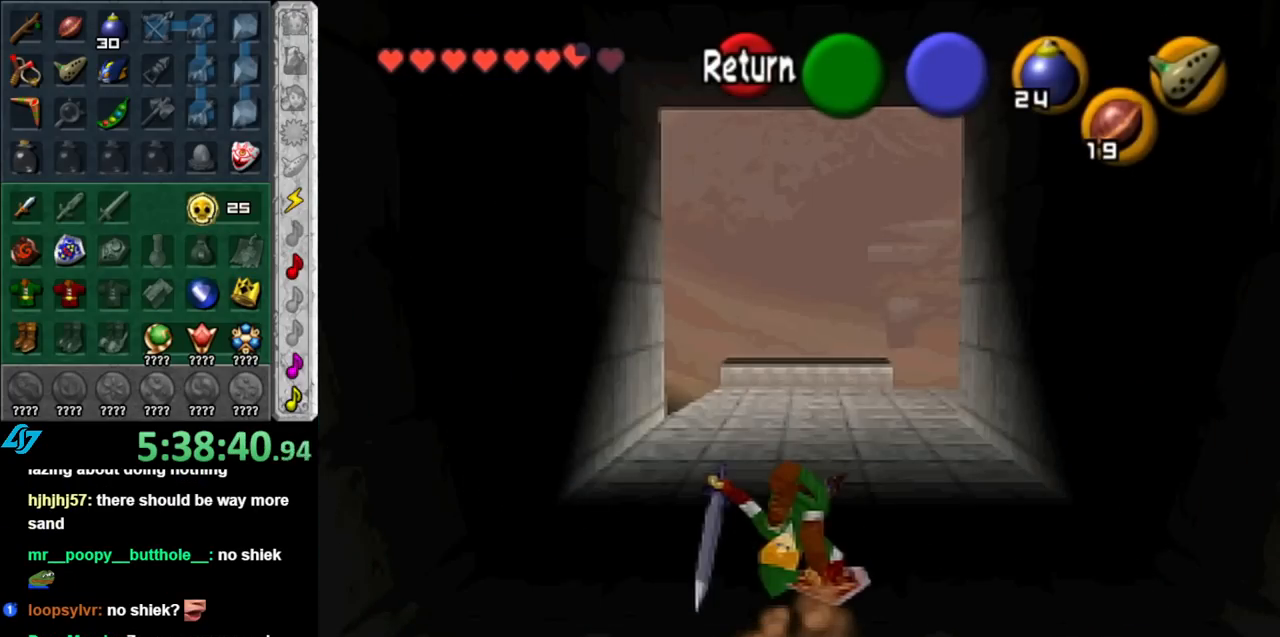
{"buttons": [], "left_stick": "up", "right_stick": "center", "events": [[350, "A", "down"], [500, "A", "up"]]}
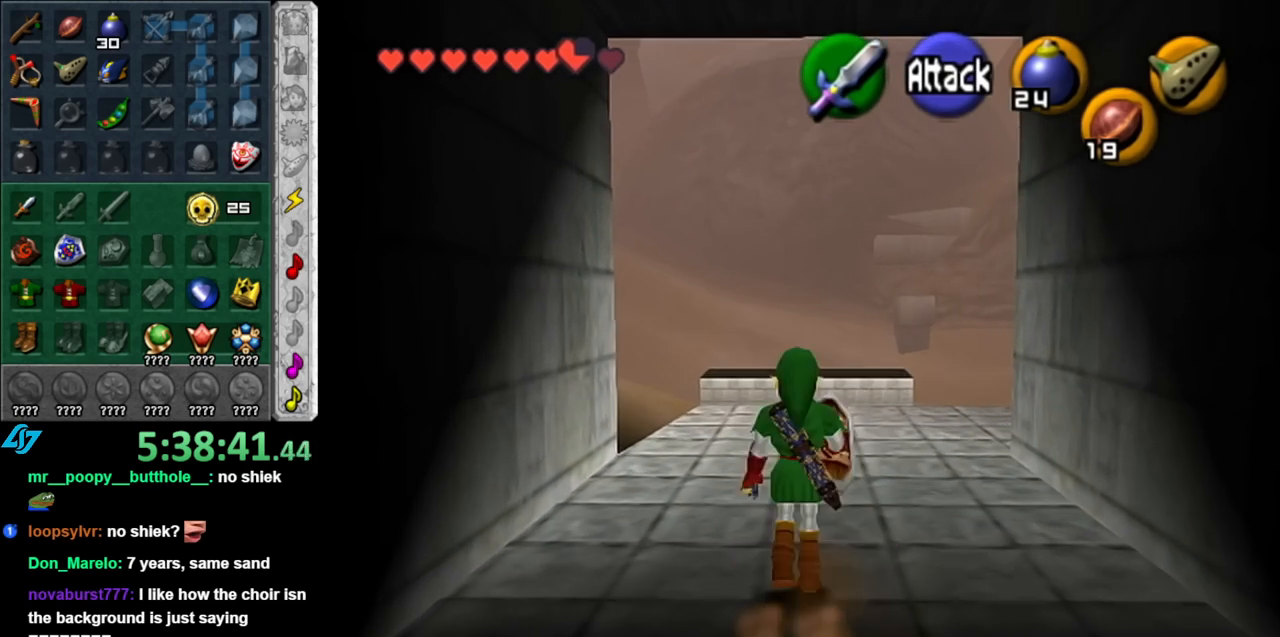
{"buttons": [], "left_stick": "up", "right_stick": "center", "events": []}
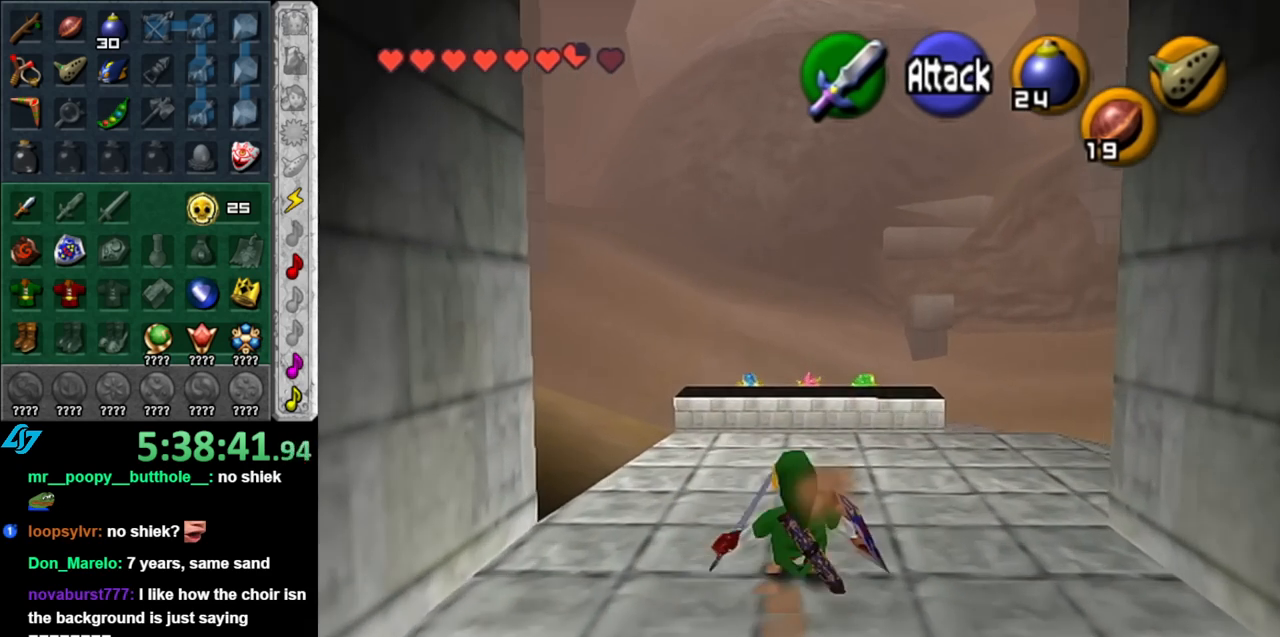
{"buttons": [], "left_stick": "up-right", "right_stick": "center", "events": [[67, "left_stick", "up-right"]]}
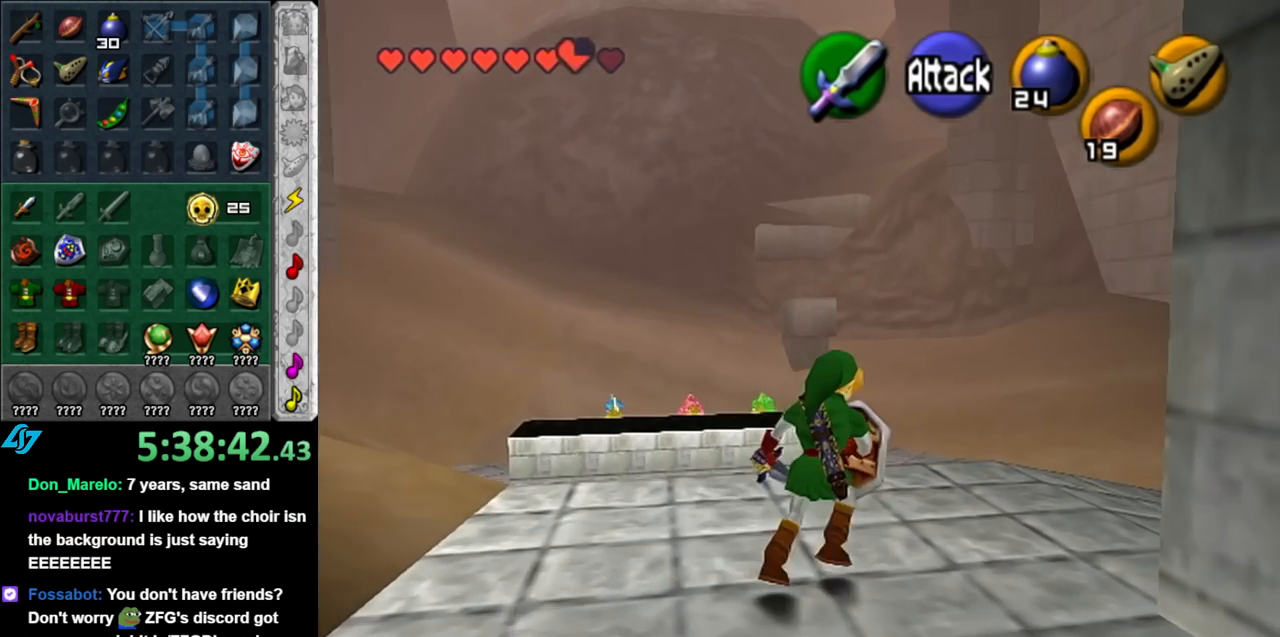
{"buttons": [], "left_stick": "up", "right_stick": "center", "events": [[33, "left_stick", "up"], [183, "A", "down"], [317, "A", "up"], [383, "A", "down"], [500, "A", "up"]]}
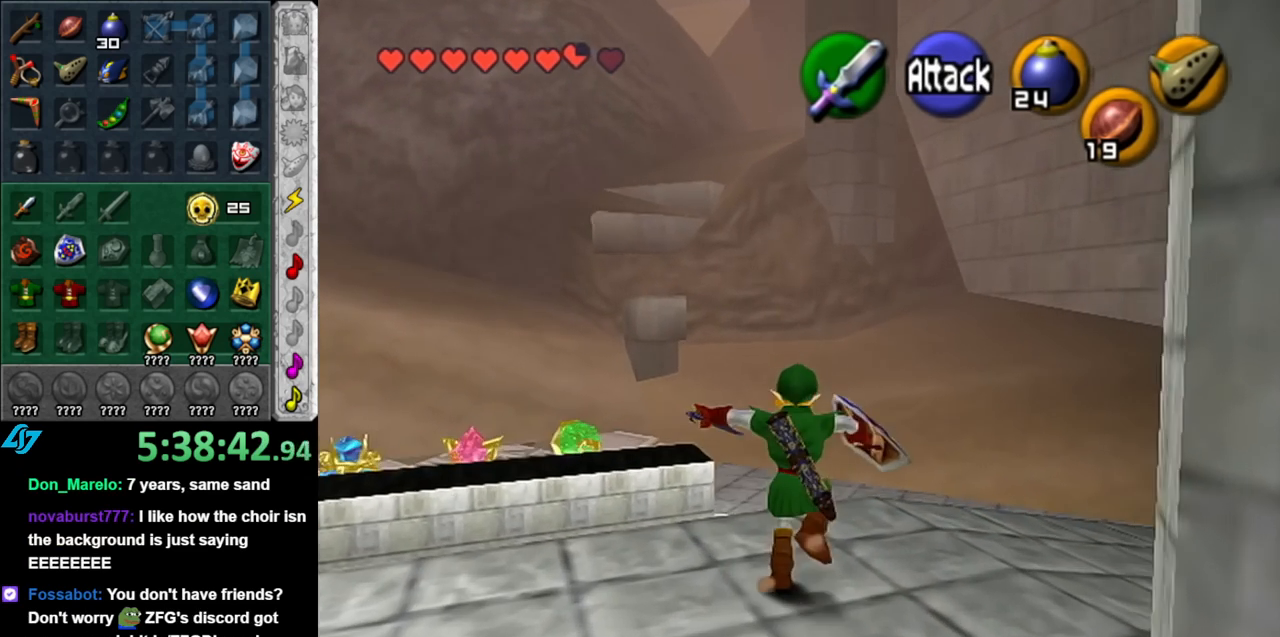
{"buttons": [], "left_stick": "up", "right_stick": "center", "events": []}
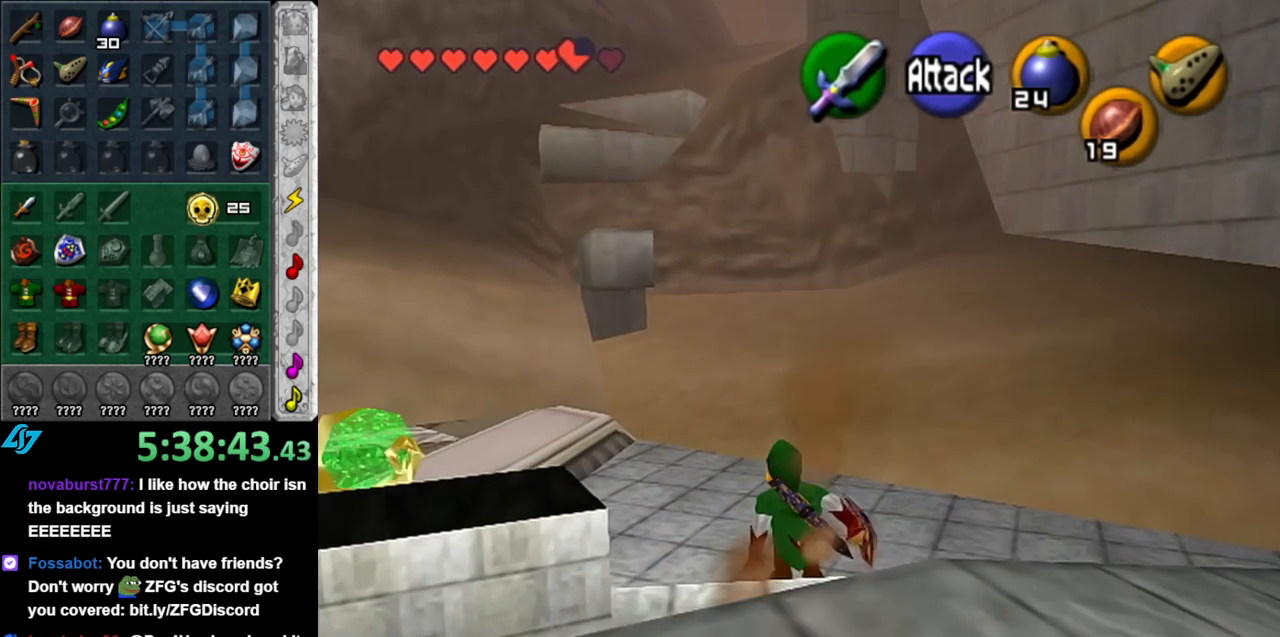
{"buttons": [], "left_stick": "up", "right_stick": "center", "events": [[117, "A", "down"], [283, "A", "up"]]}
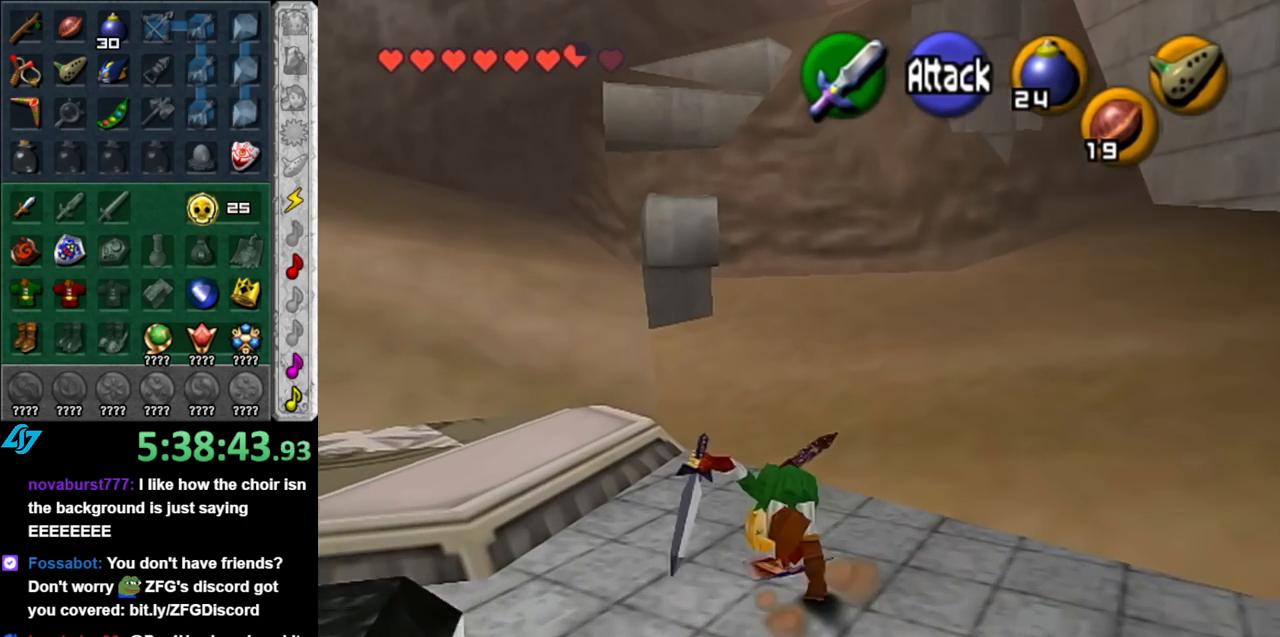
{"buttons": [], "left_stick": "up", "right_stick": "center", "events": []}
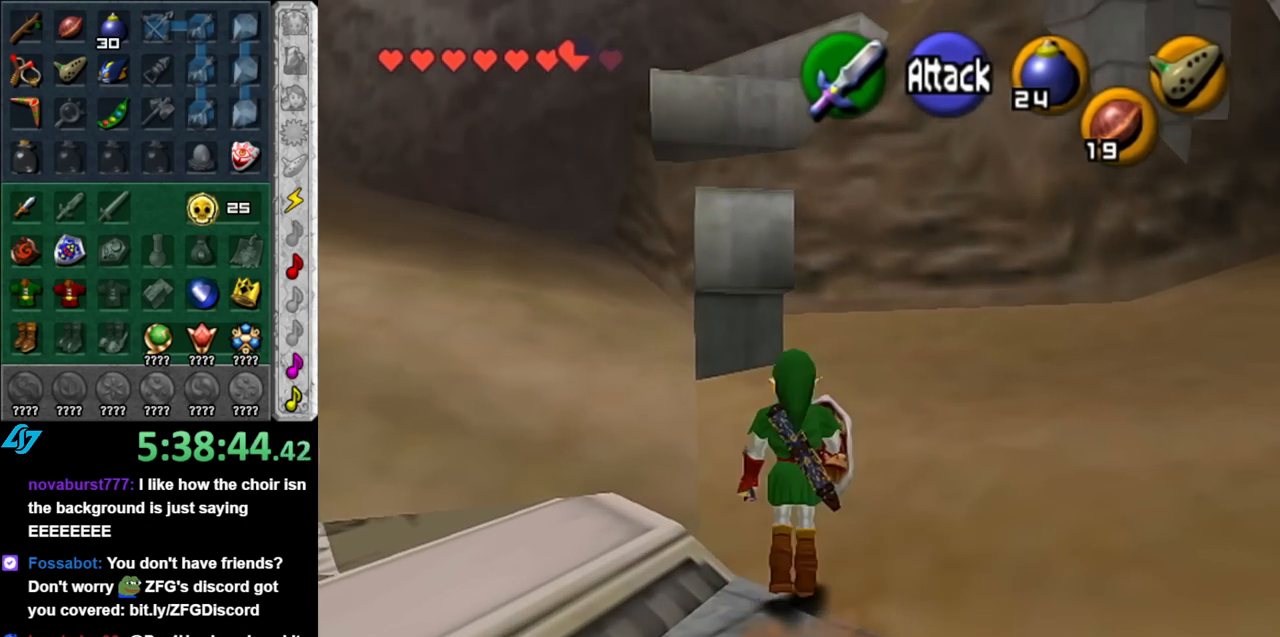
{"buttons": [], "left_stick": "up", "right_stick": "center", "events": []}
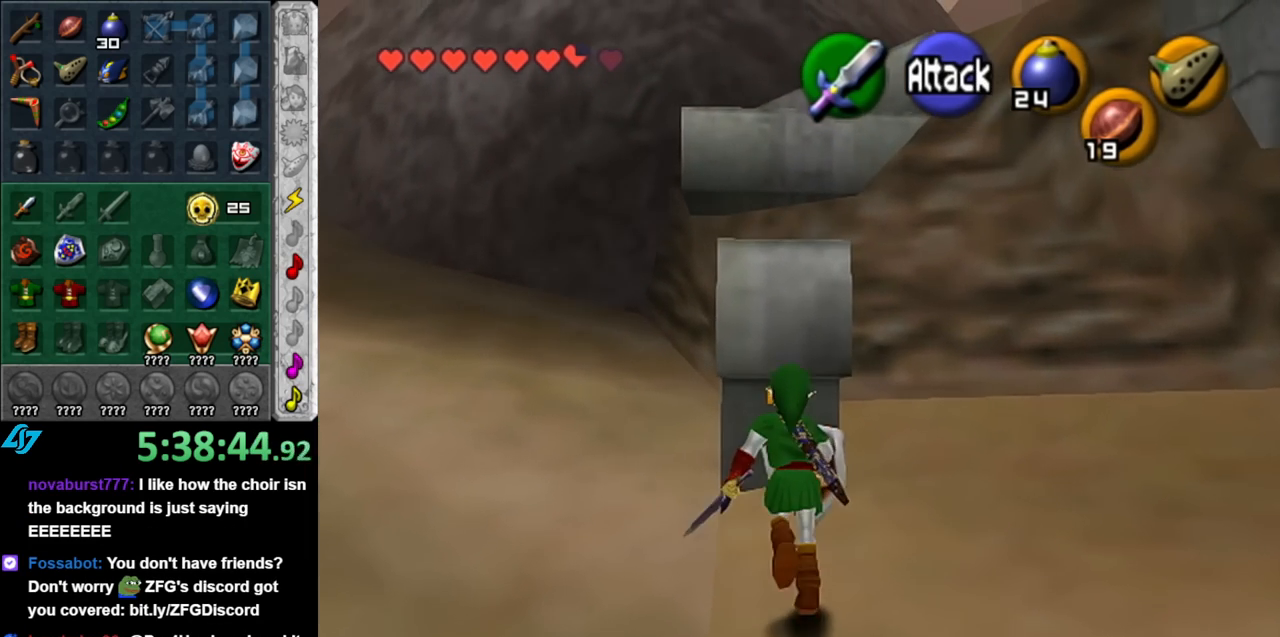
{"buttons": [], "left_stick": "up", "right_stick": "center", "events": [[67, "A", "down"], [183, "A", "up"]]}
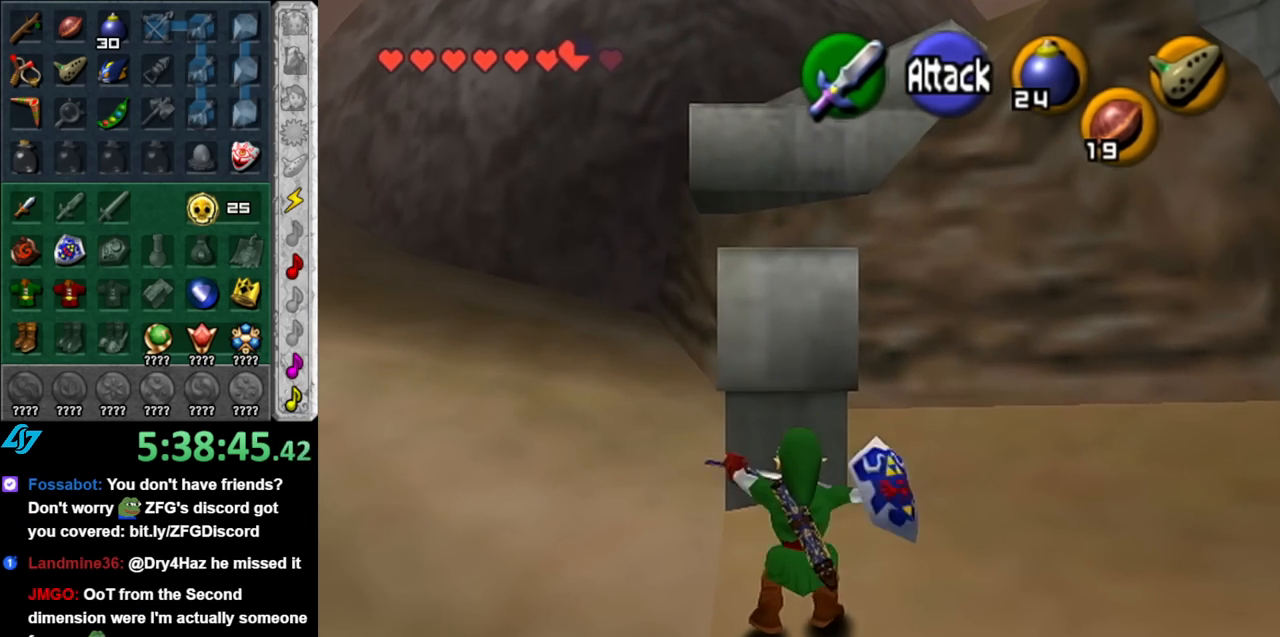
{"buttons": [], "left_stick": "up", "right_stick": "center", "events": []}